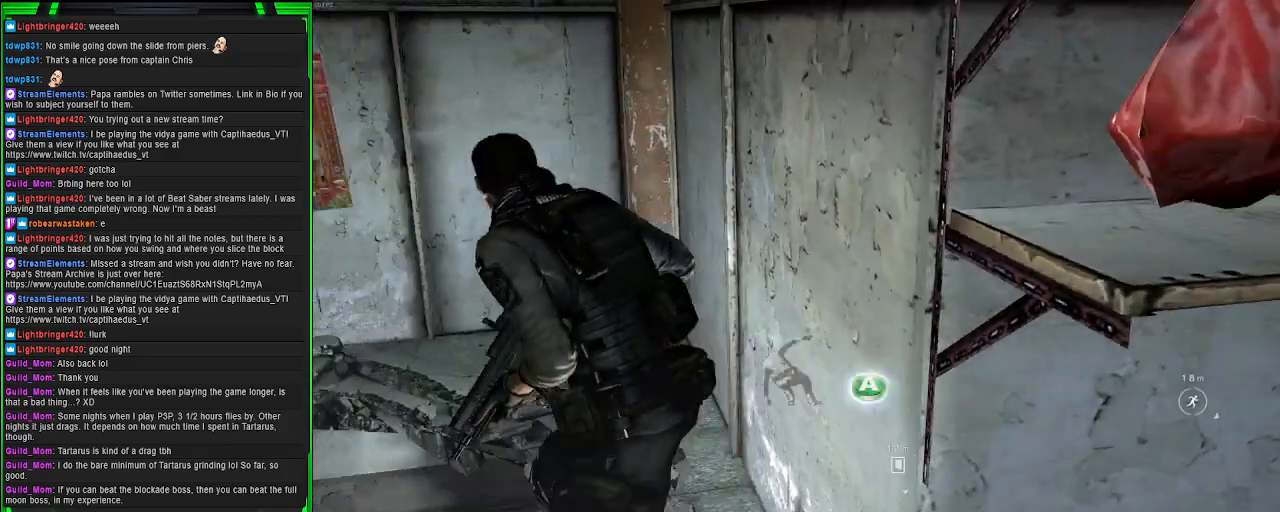
Gameplay with a controller (PlayStation layout); each line is a JSON object with the inputs held at the frame after it. "events" lists button and stick changes between this image and that frame as [ms after this image, input, new state], when the widget could be followed in between. Not read: L3.
{"buttons": [], "left_stick": "up-left", "right_stick": "center", "events": [[67, "right_stick", "center"], [200, "CROSS", "down"], [400, "CROSS", "up"]]}
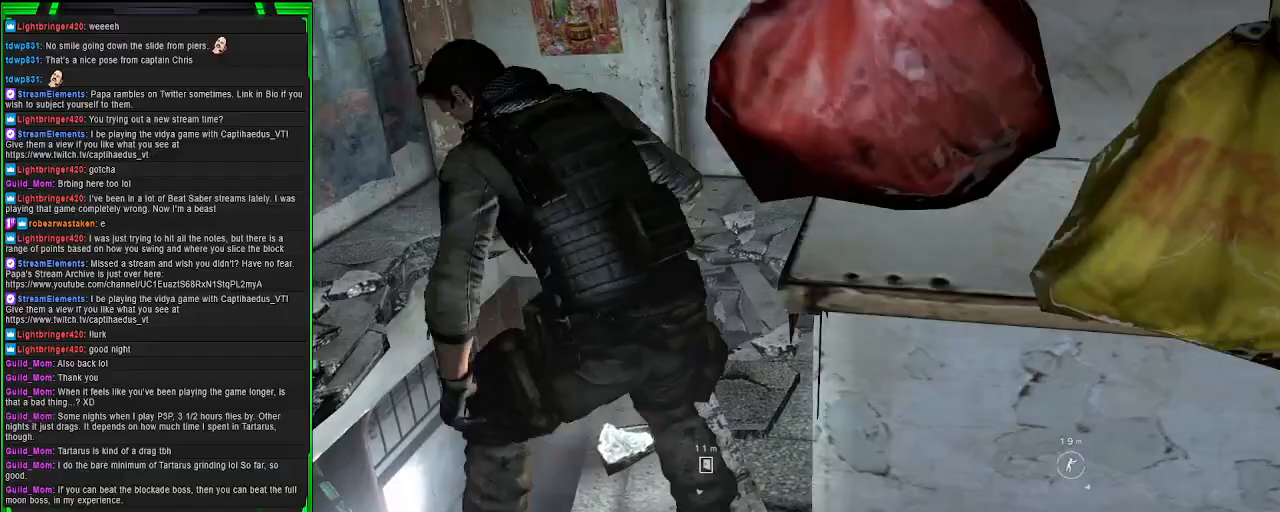
{"buttons": [], "left_stick": "center", "right_stick": "center", "events": [[67, "left_stick", "center"]]}
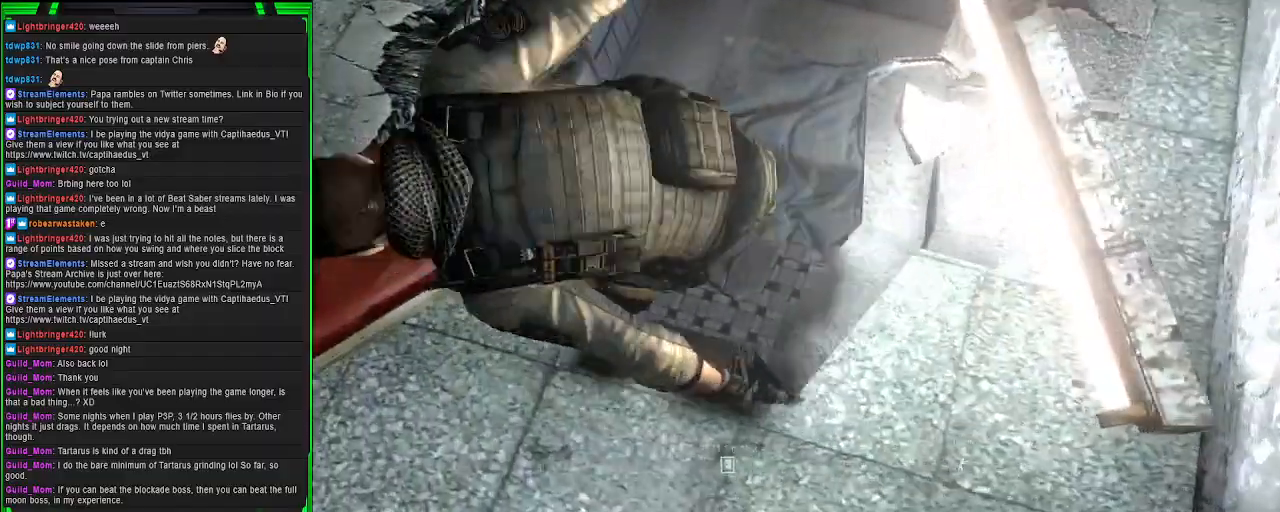
{"buttons": [], "left_stick": "center", "right_stick": "up-right", "events": [[200, "right_stick", "up-left"], [400, "right_stick", "up"], [500, "right_stick", "up-right"]]}
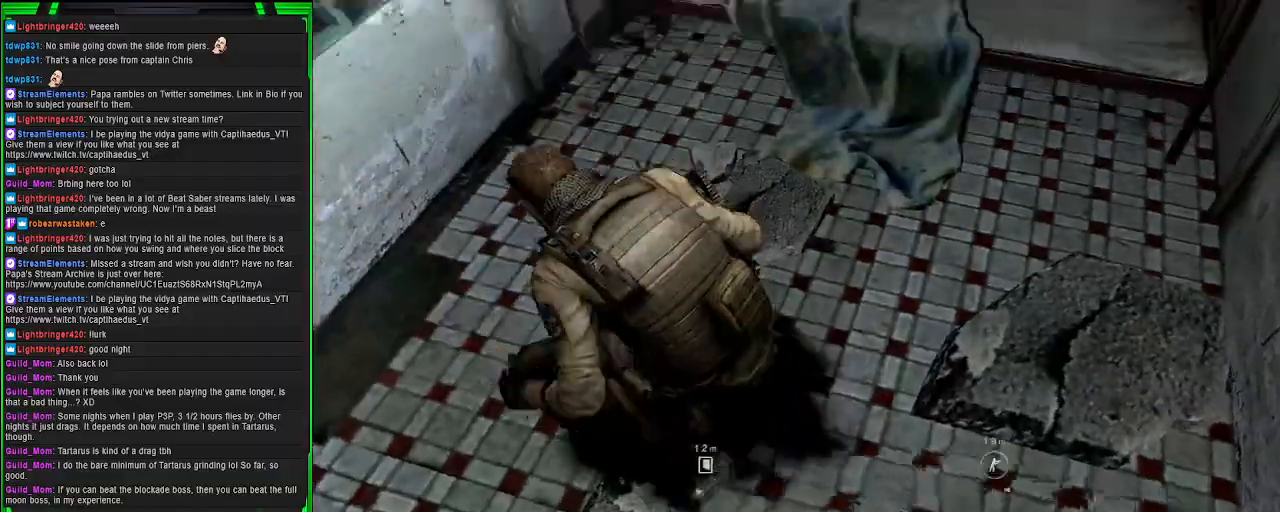
{"buttons": [], "left_stick": "center", "right_stick": "right", "events": [[117, "right_stick", "center"], [333, "right_stick", "right"]]}
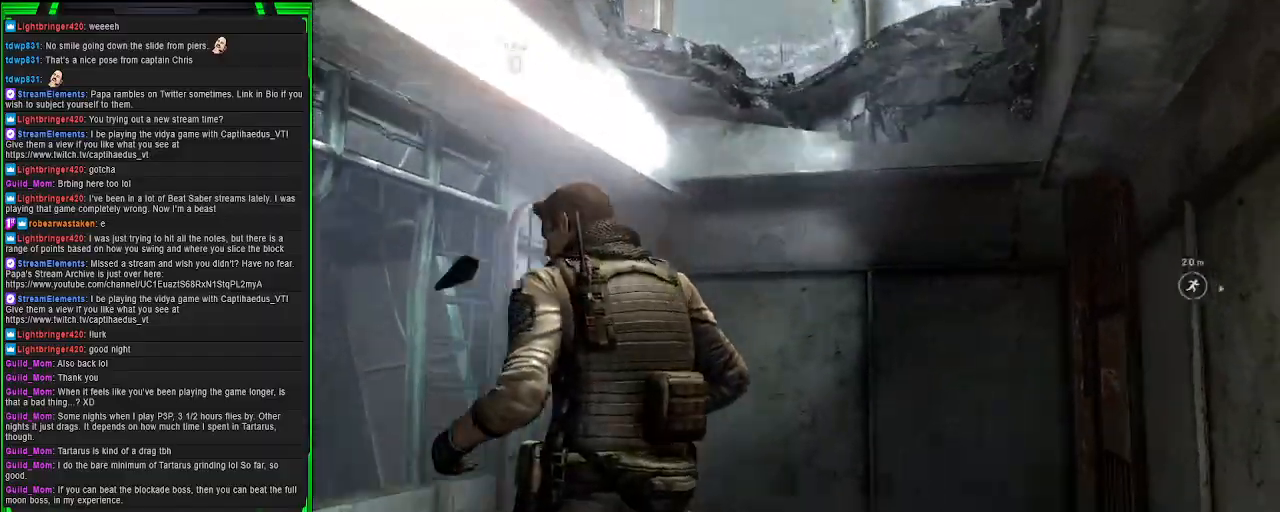
{"buttons": [], "left_stick": "center", "right_stick": "center", "events": [[383, "right_stick", "center"]]}
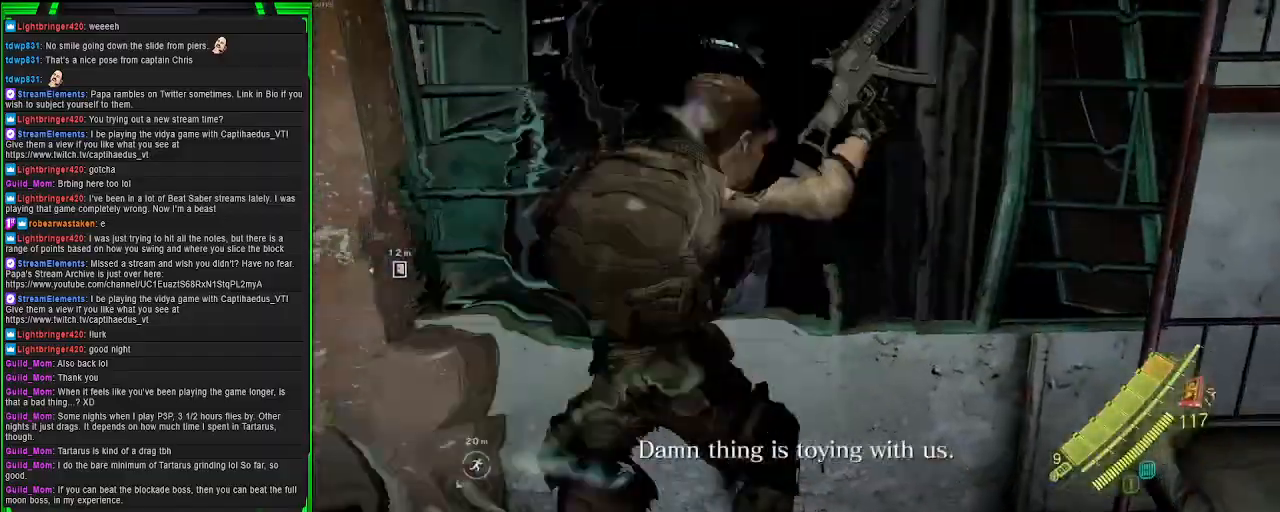
{"buttons": [], "left_stick": "center", "right_stick": "center", "events": []}
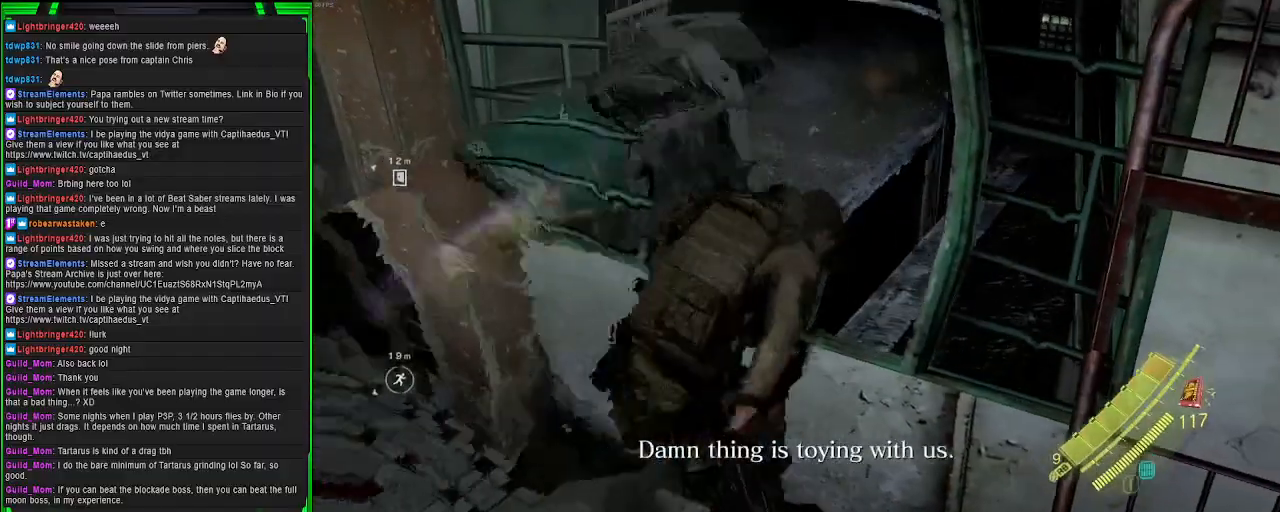
{"buttons": [], "left_stick": "up", "right_stick": "center", "events": [[217, "left_stick", "up"]]}
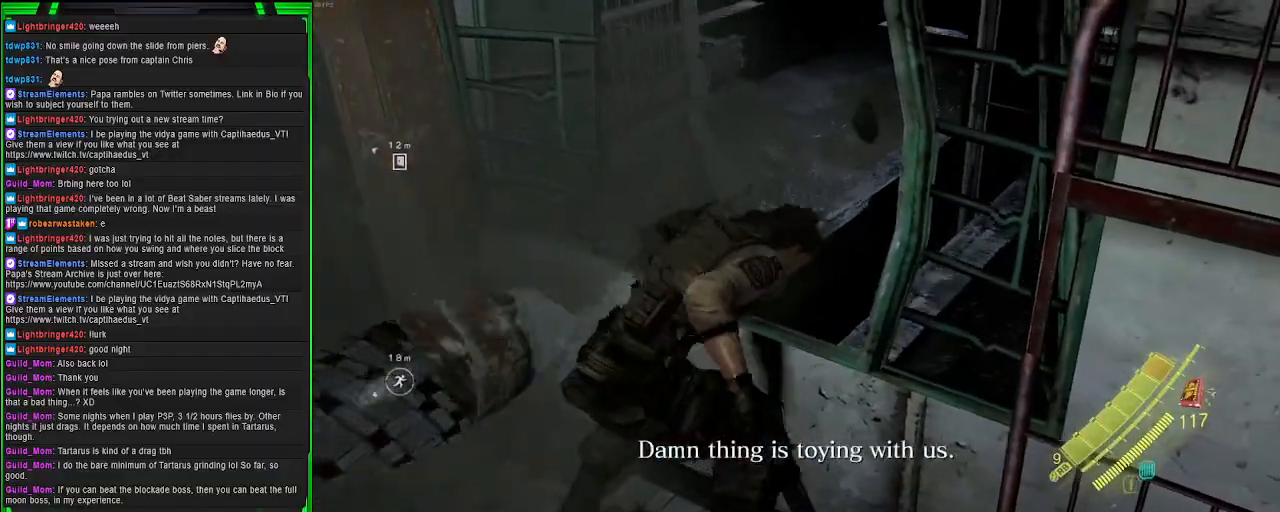
{"buttons": [], "left_stick": "center", "right_stick": "center", "events": [[333, "left_stick", "up-right"], [433, "left_stick", "center"]]}
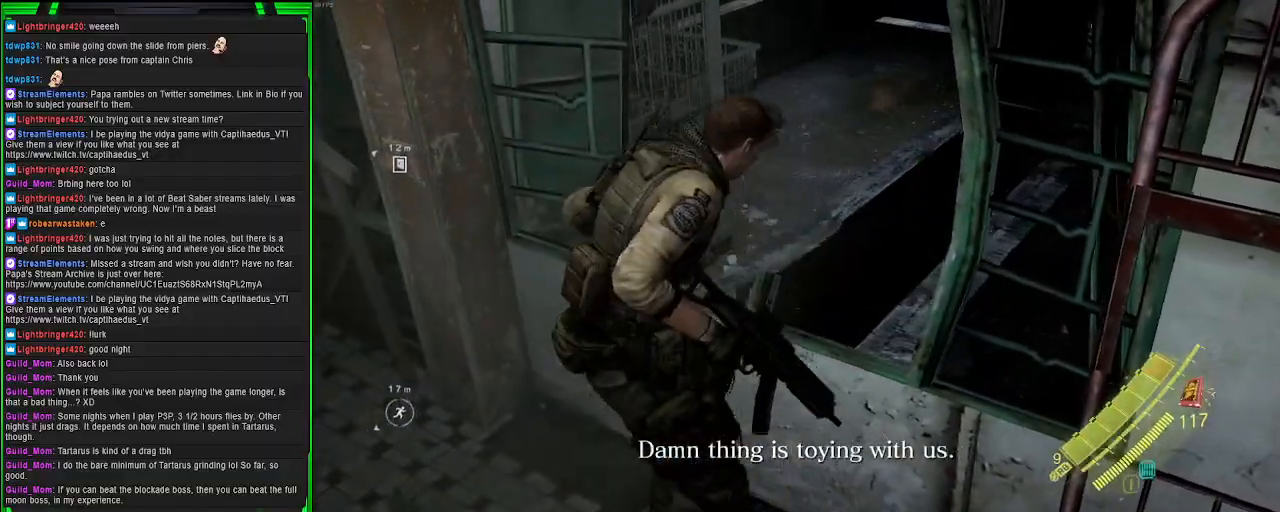
{"buttons": [], "left_stick": "center", "right_stick": "right", "events": [[350, "right_stick", "right"]]}
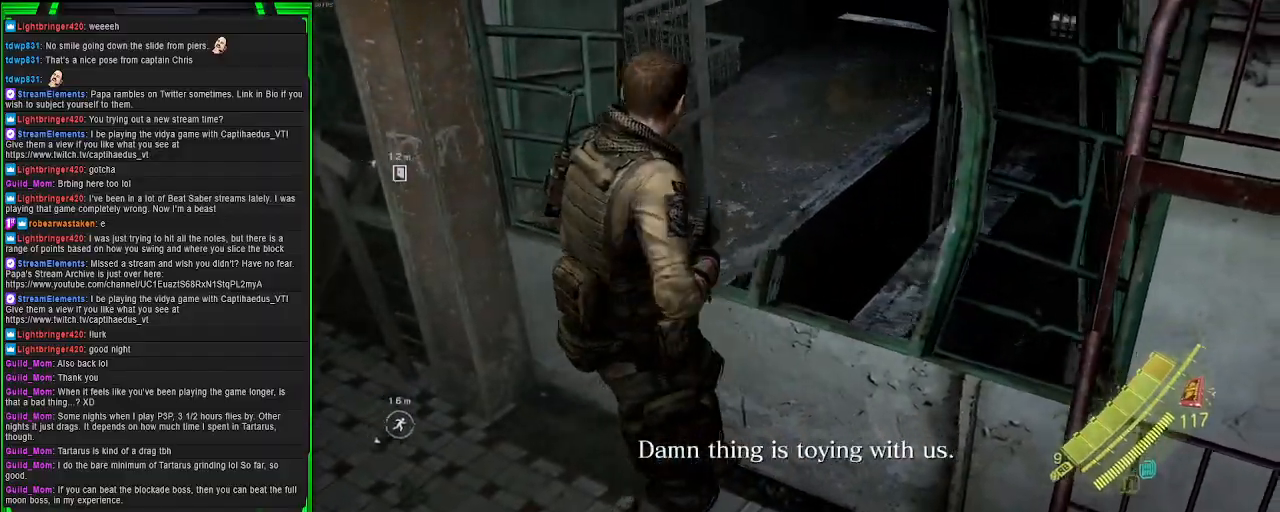
{"buttons": [], "left_stick": "up-right", "right_stick": "right", "events": [[417, "left_stick", "up-right"]]}
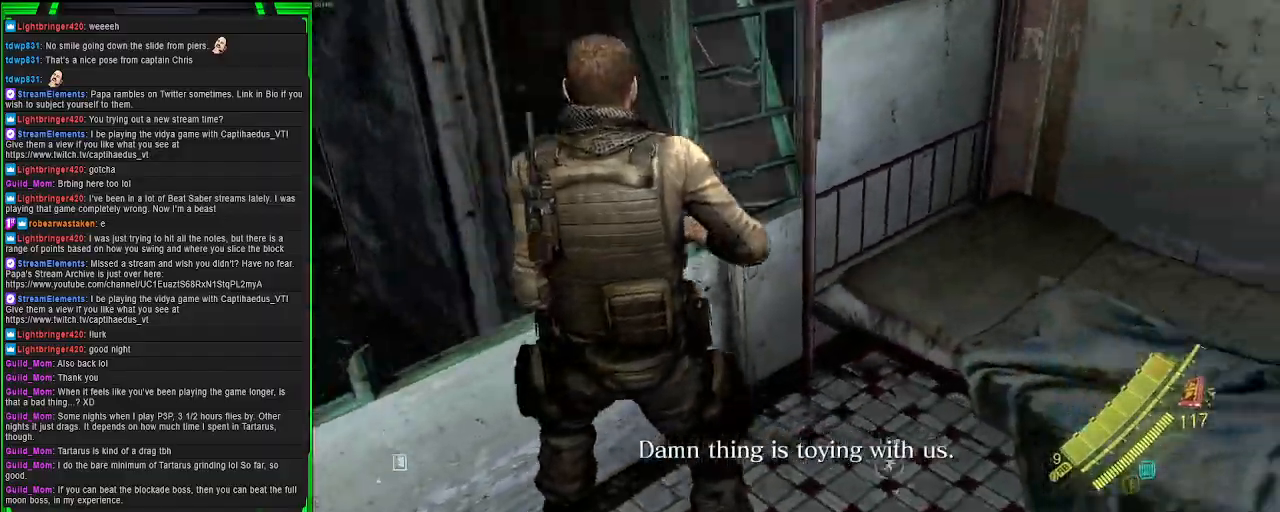
{"buttons": [], "left_stick": "up-right", "right_stick": "right", "events": [[167, "right_stick", "center"], [283, "right_stick", "right"]]}
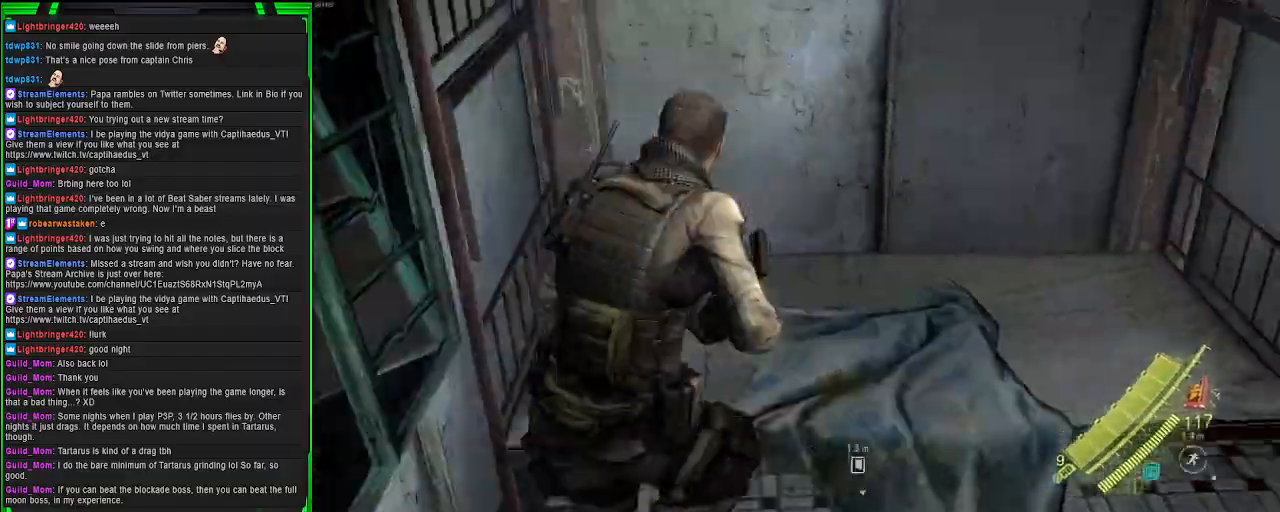
{"buttons": [], "left_stick": "up-right", "right_stick": "right", "events": []}
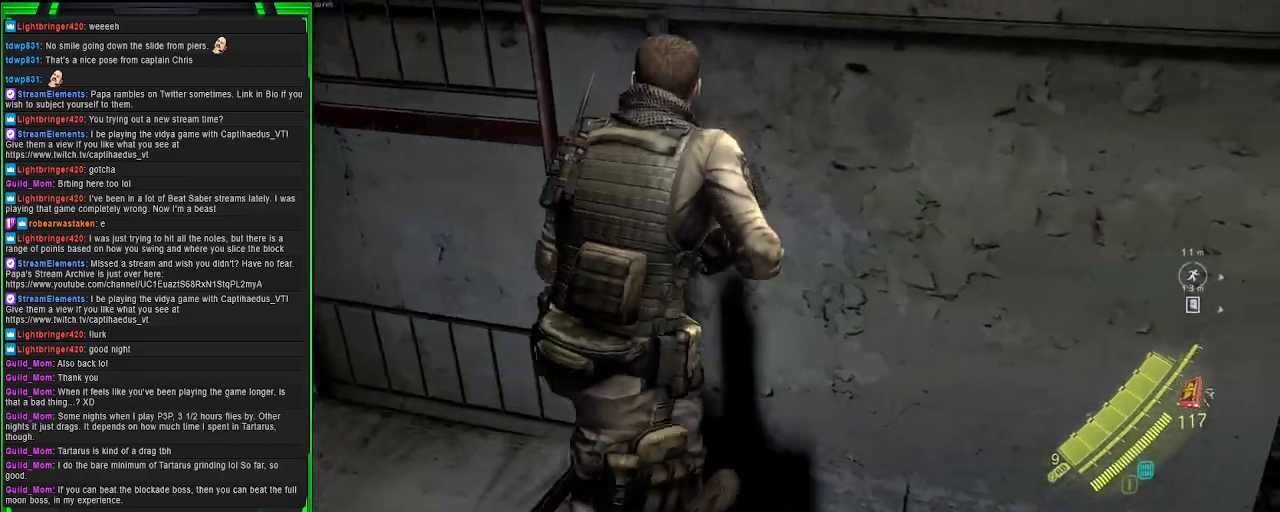
{"buttons": [], "left_stick": "up-right", "right_stick": "center", "events": [[433, "right_stick", "center"]]}
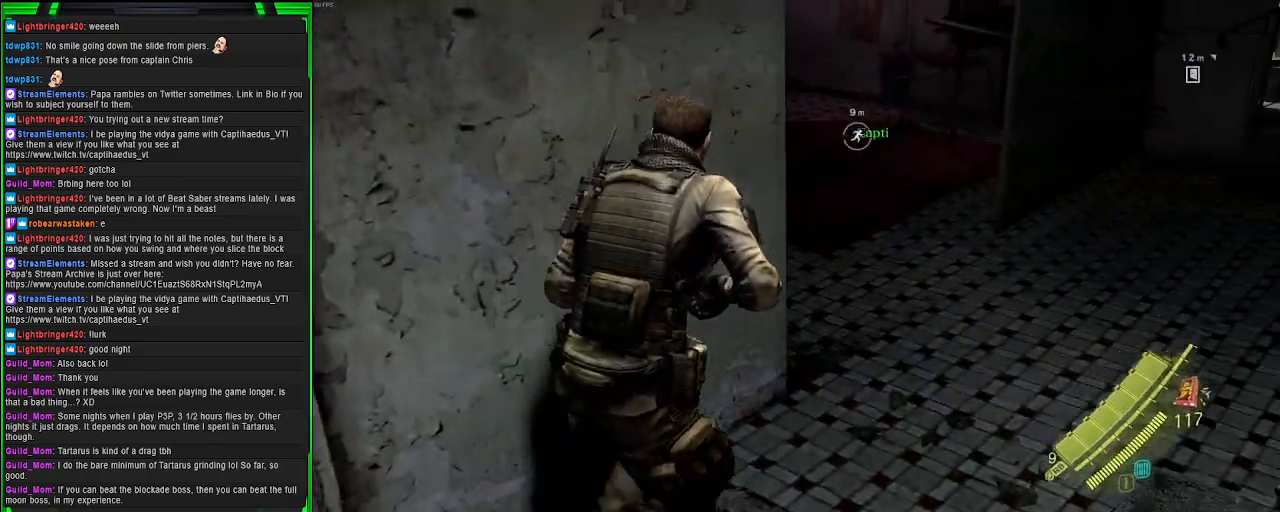
{"buttons": [], "left_stick": "up-right", "right_stick": "up-right", "events": [[233, "right_stick", "left"], [383, "right_stick", "center"], [433, "right_stick", "right"], [500, "right_stick", "up-right"]]}
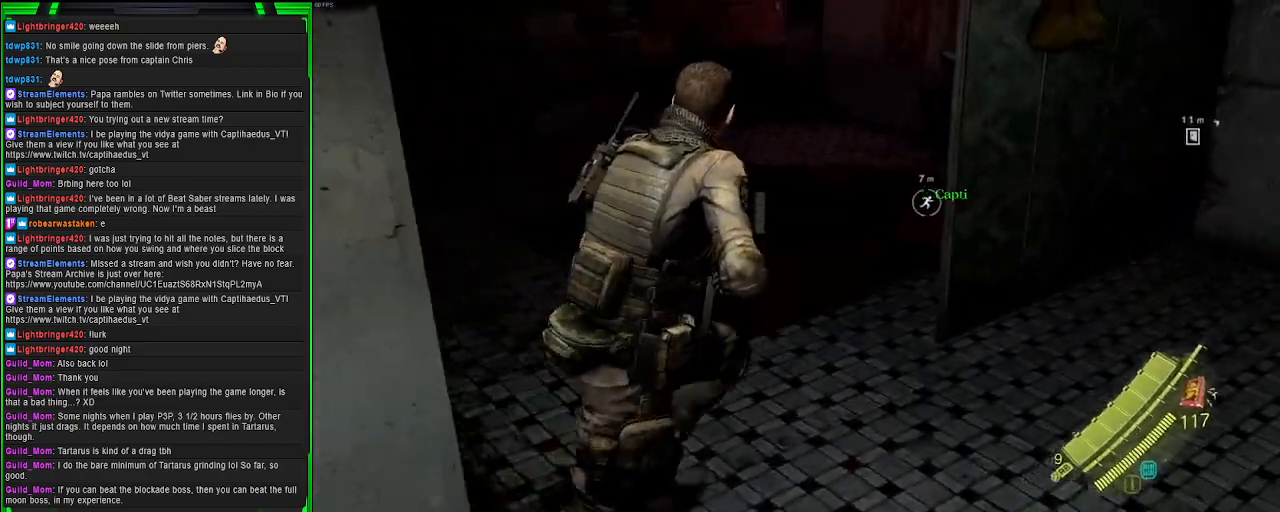
{"buttons": [], "left_stick": "up-right", "right_stick": "center", "events": [[267, "right_stick", "center"]]}
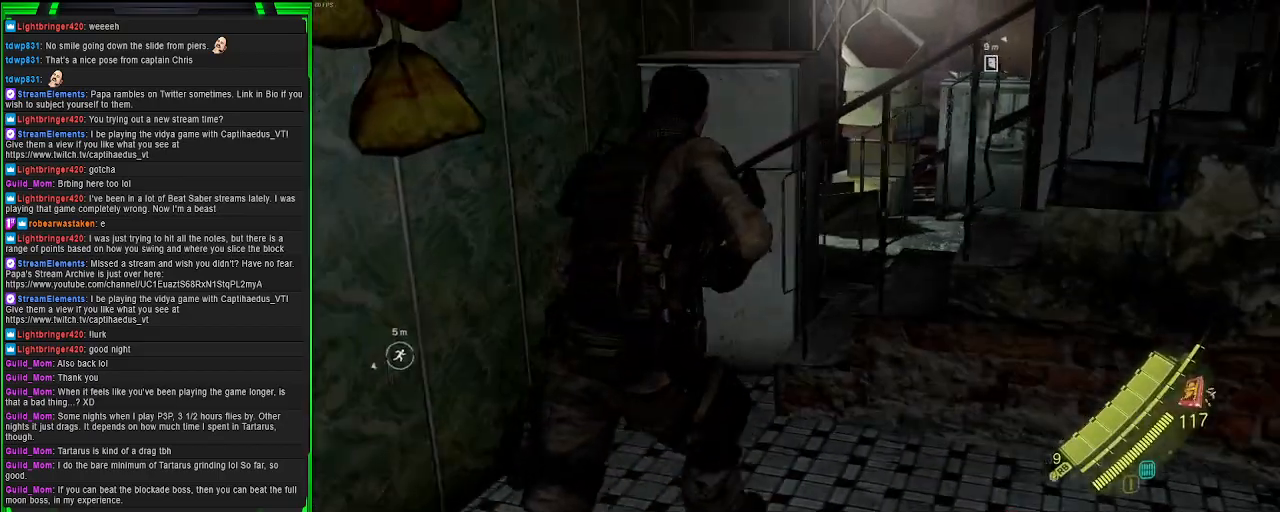
{"buttons": [], "left_stick": "up-left", "right_stick": "left", "events": [[217, "right_stick", "left"], [250, "left_stick", "down-right"], [400, "left_stick", "down-left"], [500, "left_stick", "up-left"]]}
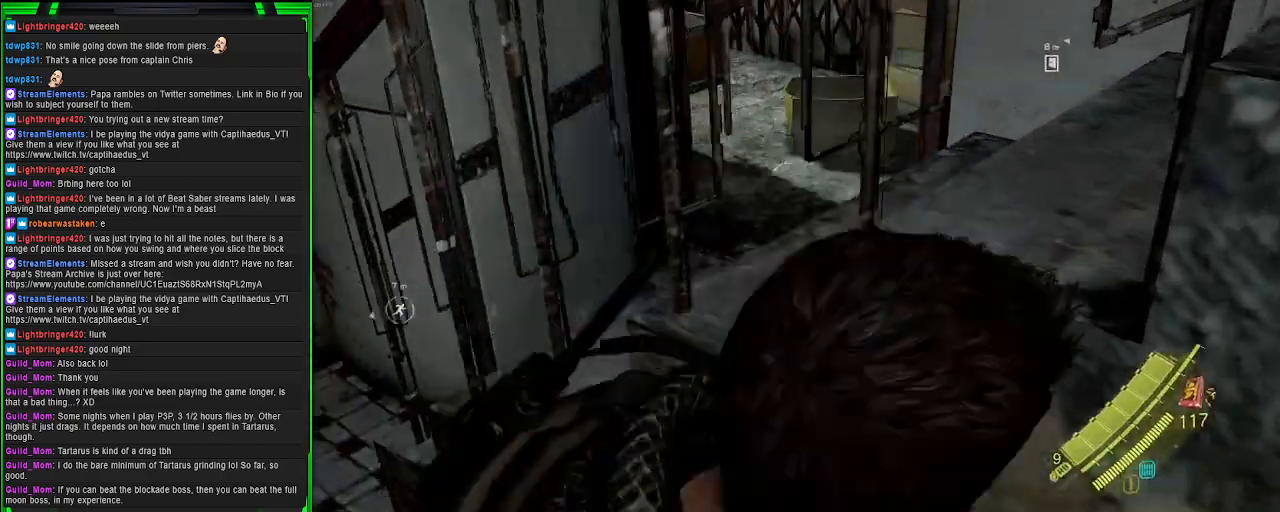
{"buttons": [], "left_stick": "up", "right_stick": "center", "events": [[167, "right_stick", "up-left"], [283, "left_stick", "up"], [367, "right_stick", "center"]]}
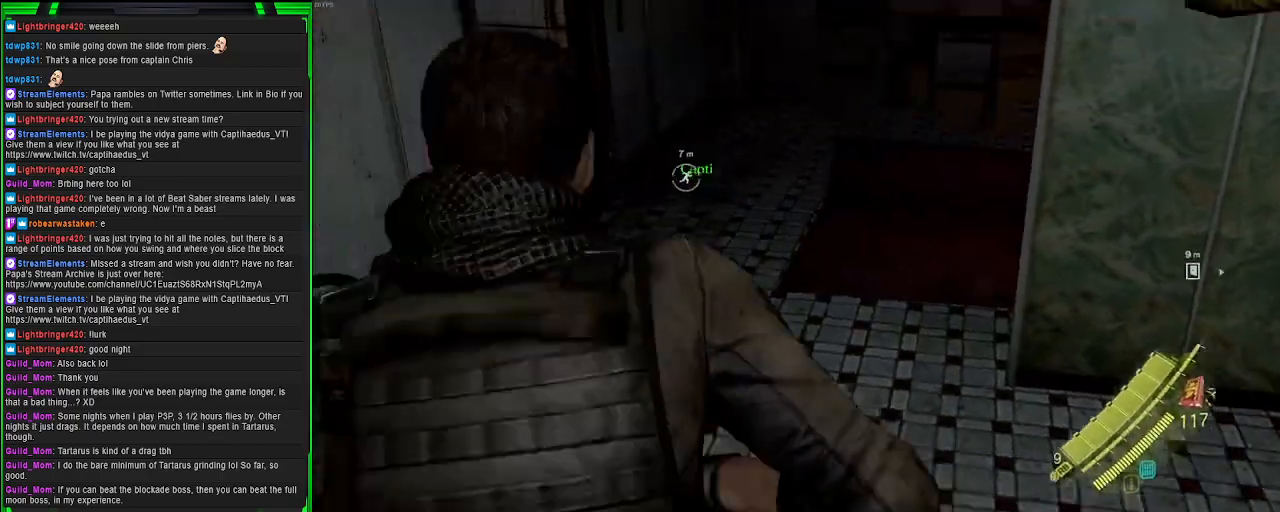
{"buttons": [], "left_stick": "up", "right_stick": "center", "events": []}
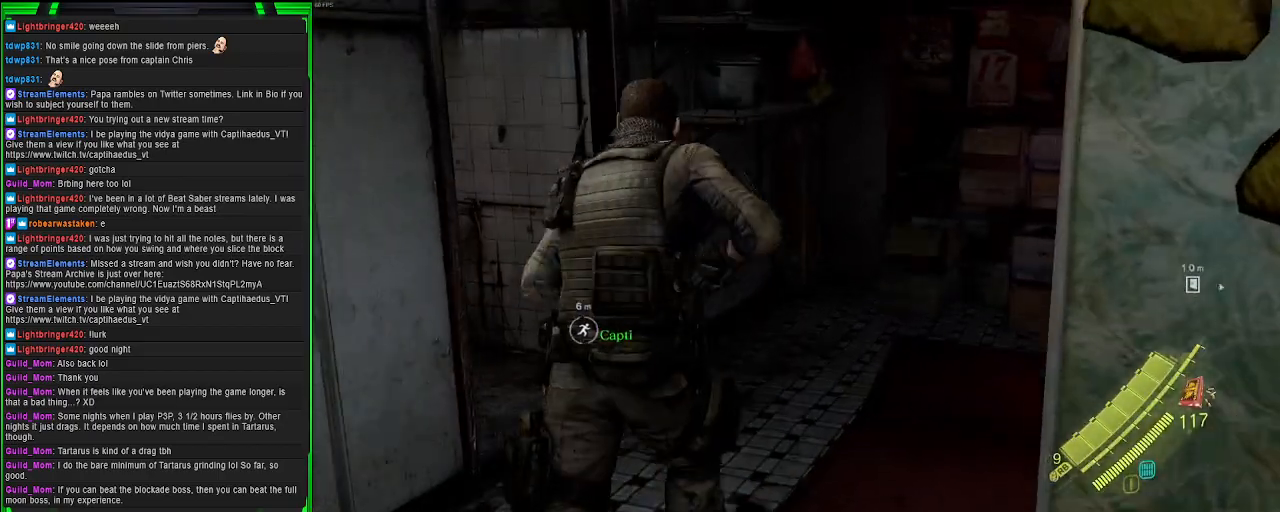
{"buttons": [], "left_stick": "up-left", "right_stick": "left", "events": [[50, "right_stick", "right"], [250, "left_stick", "up-left"], [250, "right_stick", "center"], [300, "right_stick", "left"]]}
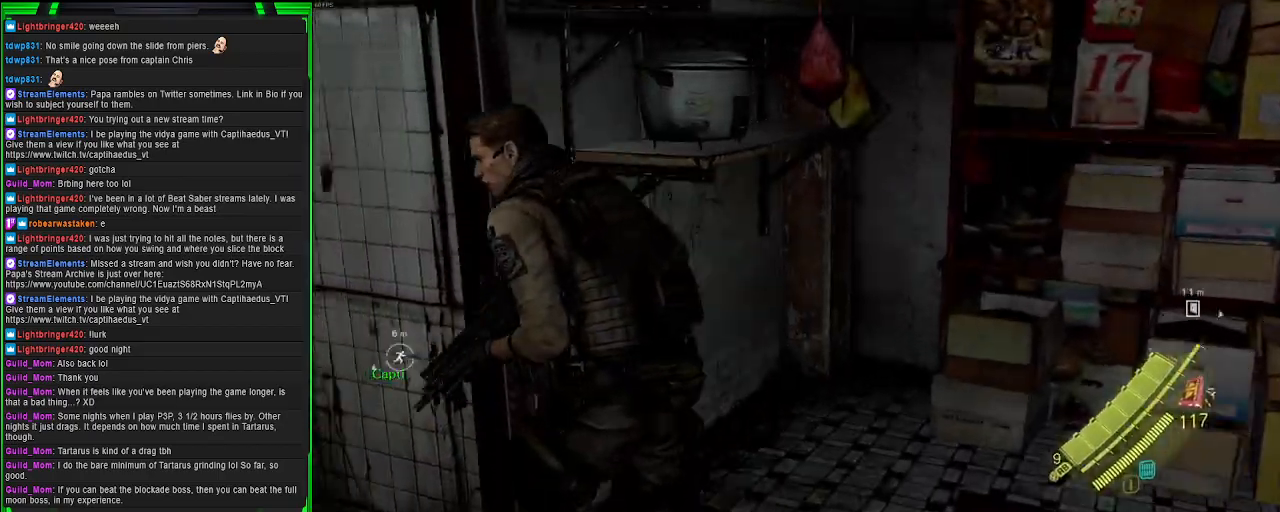
{"buttons": [], "left_stick": "up-left", "right_stick": "left", "events": []}
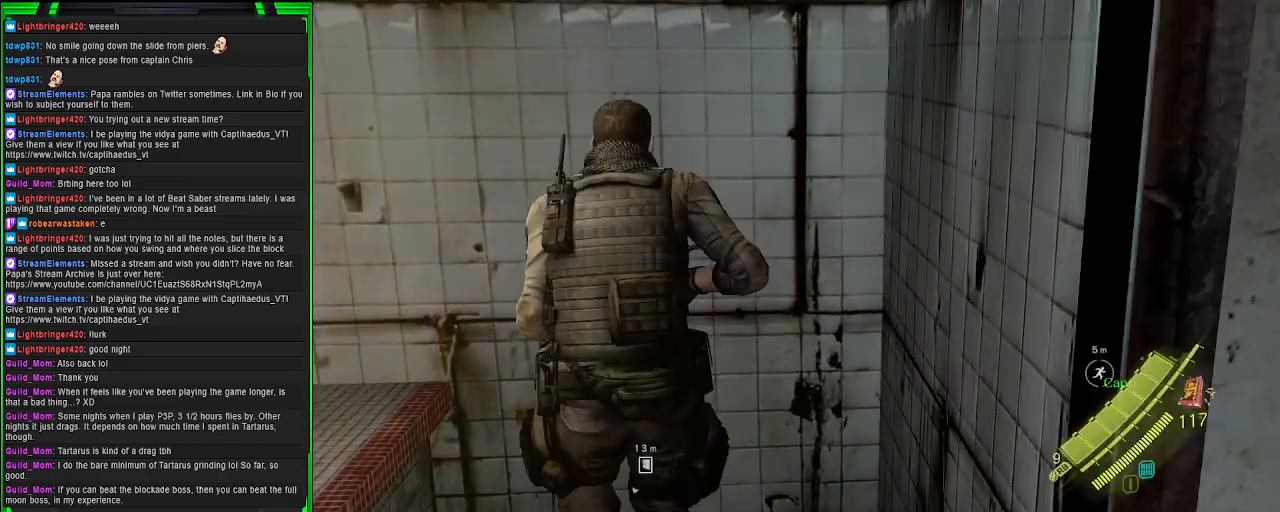
{"buttons": [], "left_stick": "up-left", "right_stick": "left", "events": []}
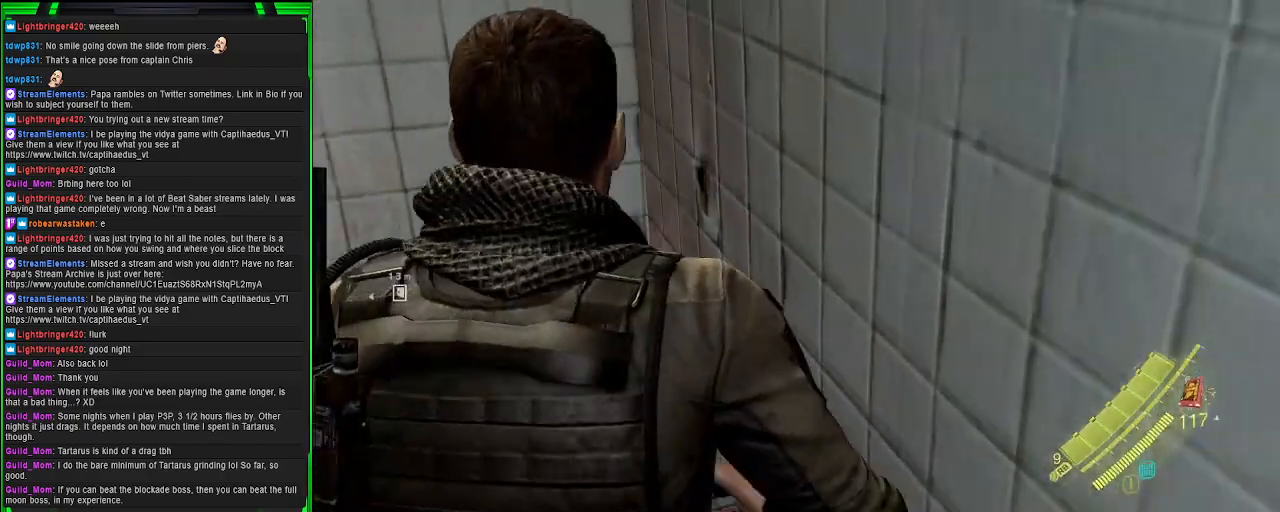
{"buttons": [], "left_stick": "up-left", "right_stick": "left", "events": []}
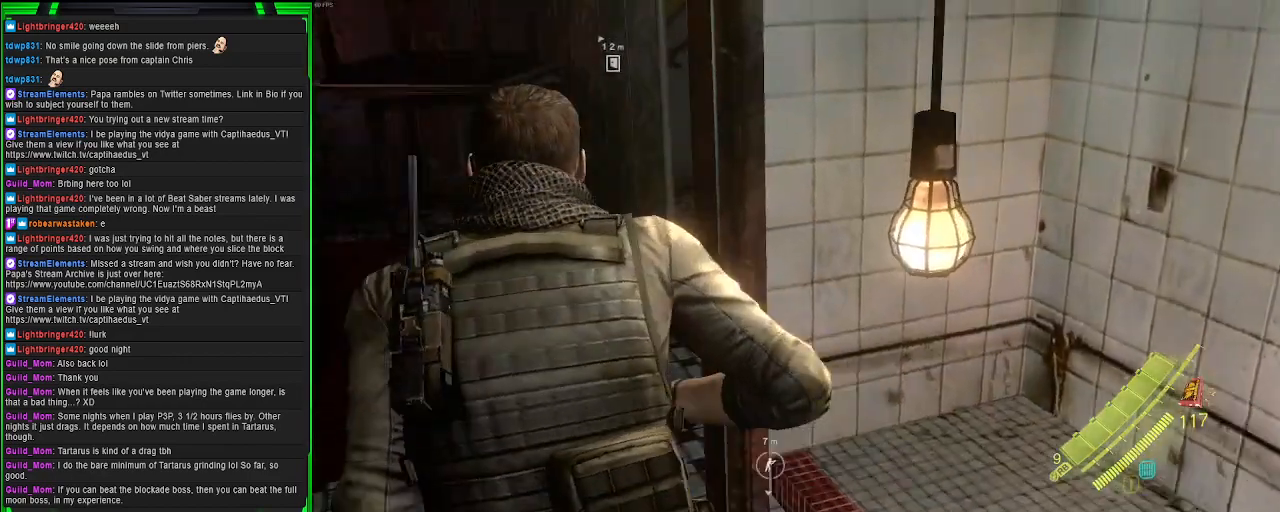
{"buttons": [], "left_stick": "up", "right_stick": "left", "events": [[133, "left_stick", "up"], [267, "right_stick", "center"], [433, "right_stick", "left"]]}
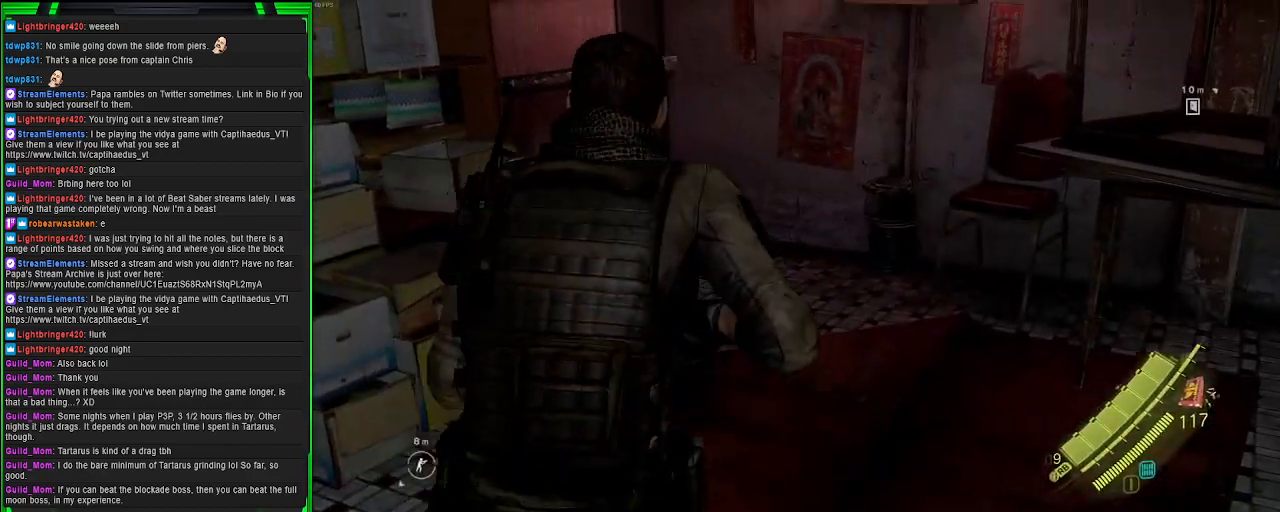
{"buttons": [], "left_stick": "up-right", "right_stick": "right", "events": [[167, "left_stick", "center"], [350, "left_stick", "up"], [367, "right_stick", "center"], [467, "right_stick", "right"], [483, "left_stick", "up-right"]]}
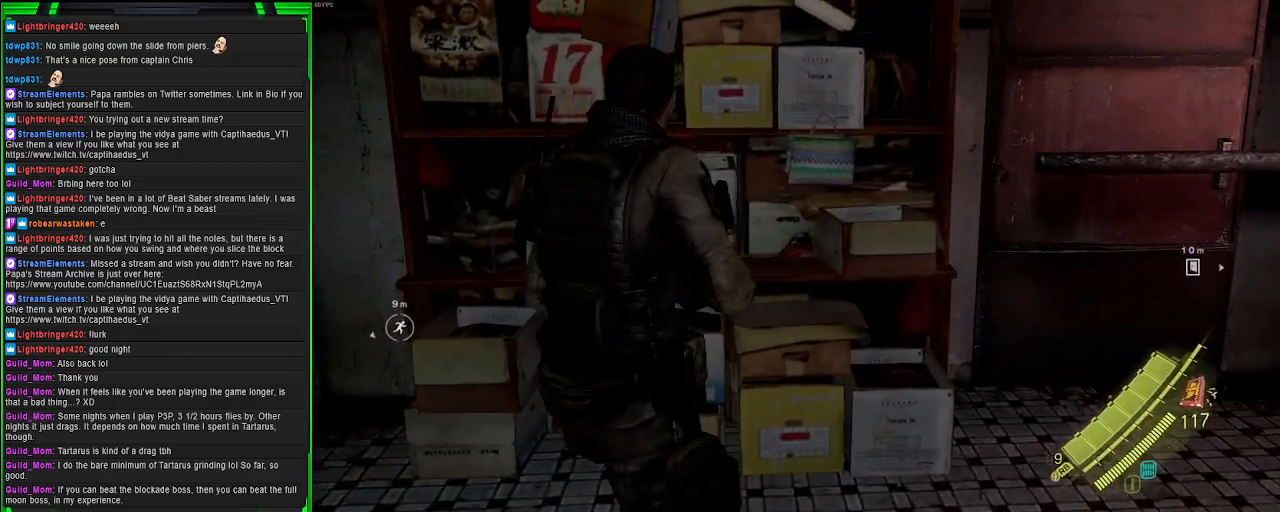
{"buttons": [], "left_stick": "up", "right_stick": "center", "events": [[350, "left_stick", "up"], [350, "right_stick", "center"]]}
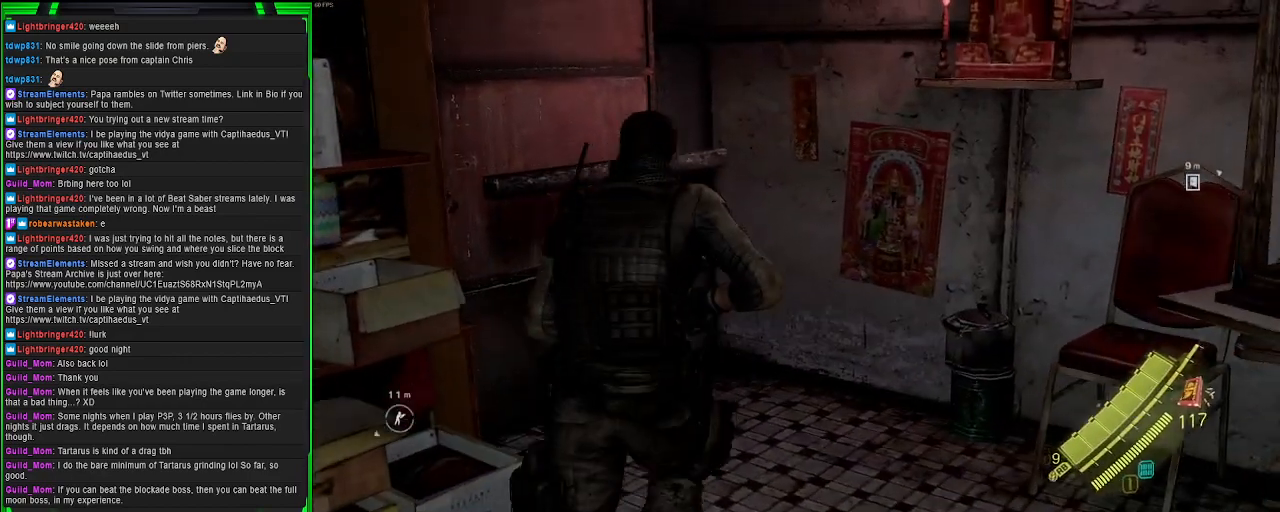
{"buttons": [], "left_stick": "up", "right_stick": "center", "events": [[183, "right_stick", "left"], [467, "right_stick", "center"]]}
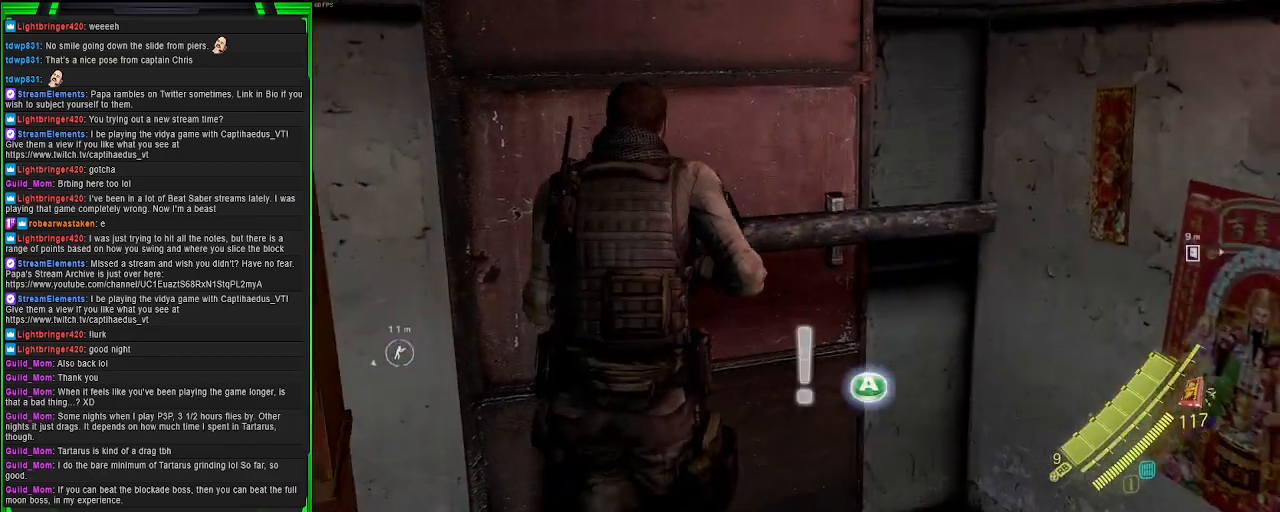
{"buttons": [], "left_stick": "center", "right_stick": "center", "events": [[50, "left_stick", "center"], [150, "CROSS", "down"], [267, "CROSS", "up"]]}
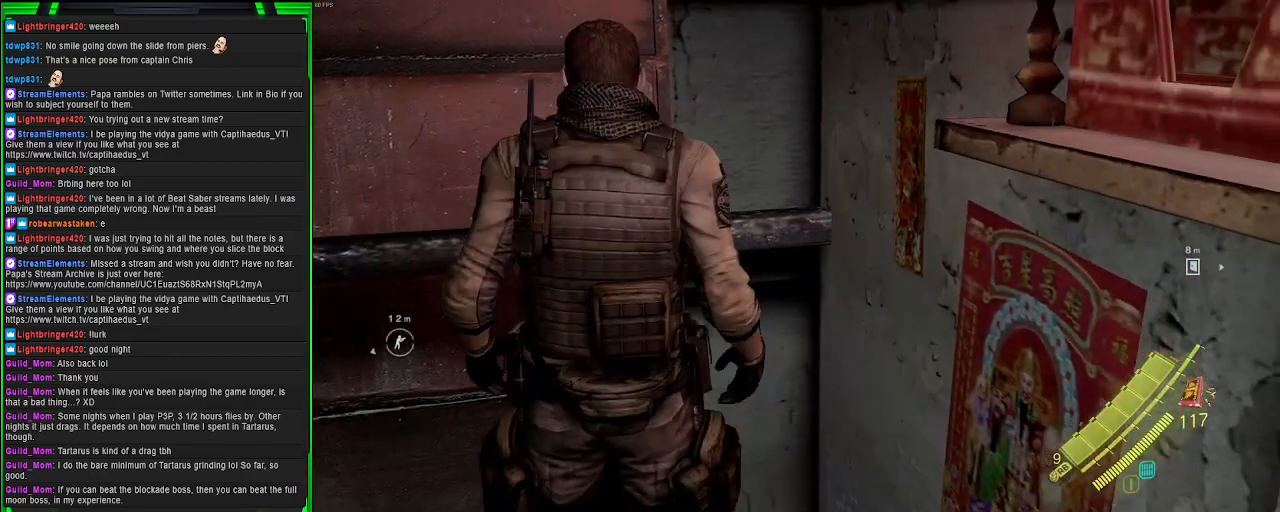
{"buttons": [], "left_stick": "center", "right_stick": "center", "events": []}
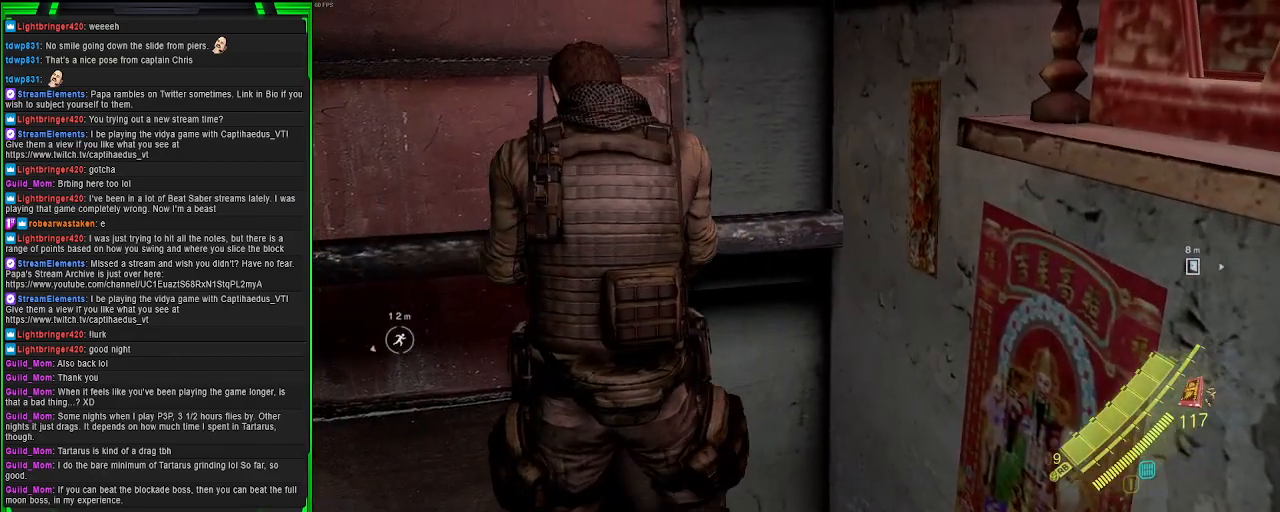
{"buttons": [], "left_stick": "center", "right_stick": "center", "events": []}